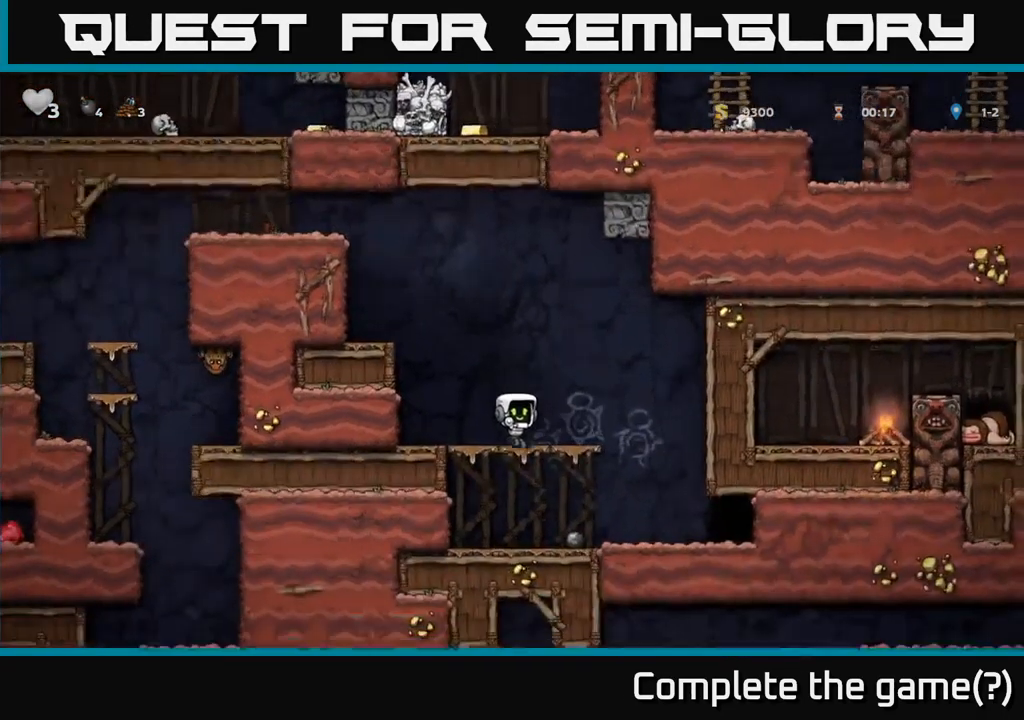
Gameplay with a controller (Xbox layout); each line is a JSON object with the inputs held at the frame after it. "events" lists button and stick changes between this image and that frame as [ms after this image, input, new state], when the widget could be followed in between. Not read: R3 right_stick.
{"buttons": ["A"], "left_stick": "down", "events": [[50, "left_stick", "left"], [100, "left_stick", "right"], [250, "left_stick", "center"], [417, "left_stick", "down"], [467, "A", "down"]]}
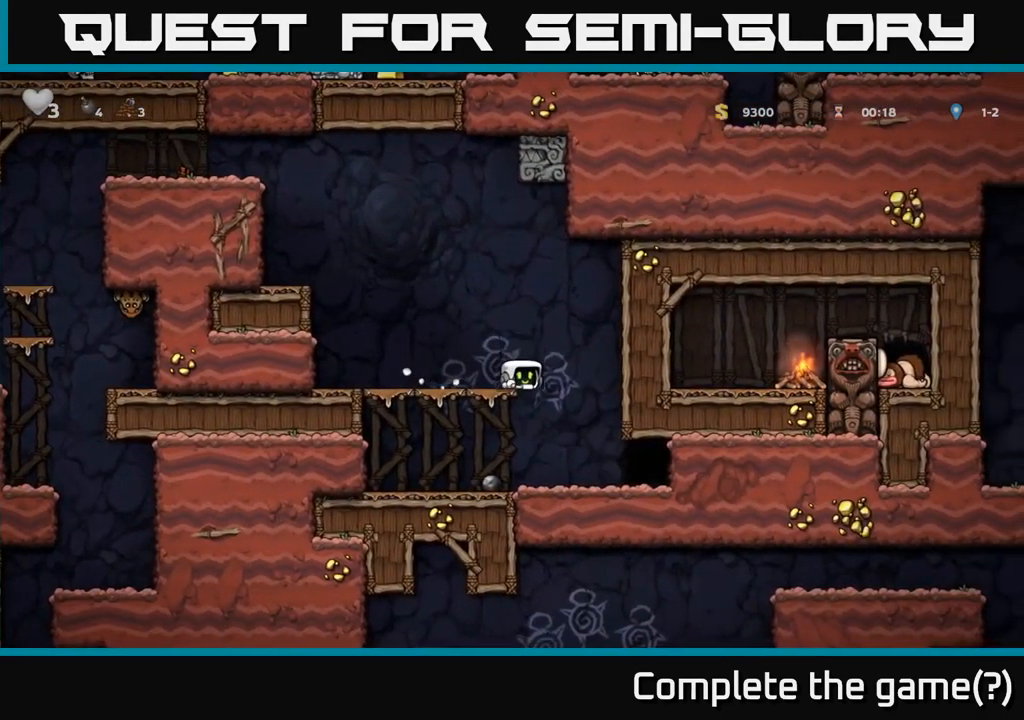
{"buttons": [], "left_stick": "right"}
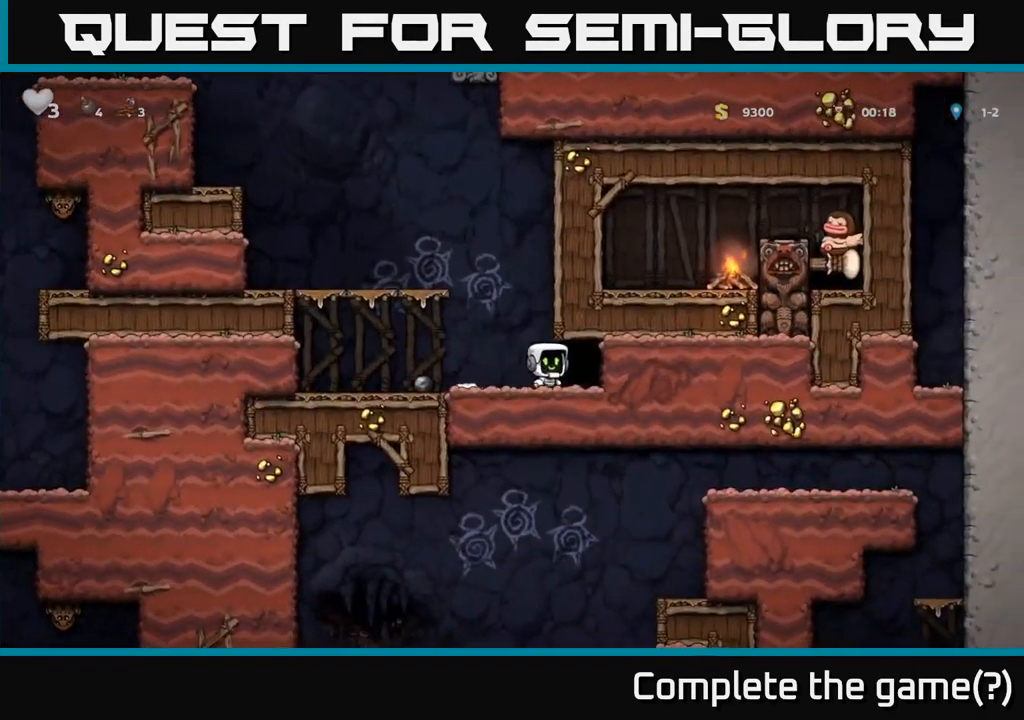
{"buttons": [], "left_stick": "center", "events": [[50, "L2", "down"], [50, "left_stick", "center"], [167, "L2", "up"], [217, "L2", "down"], [317, "L2", "up"]]}
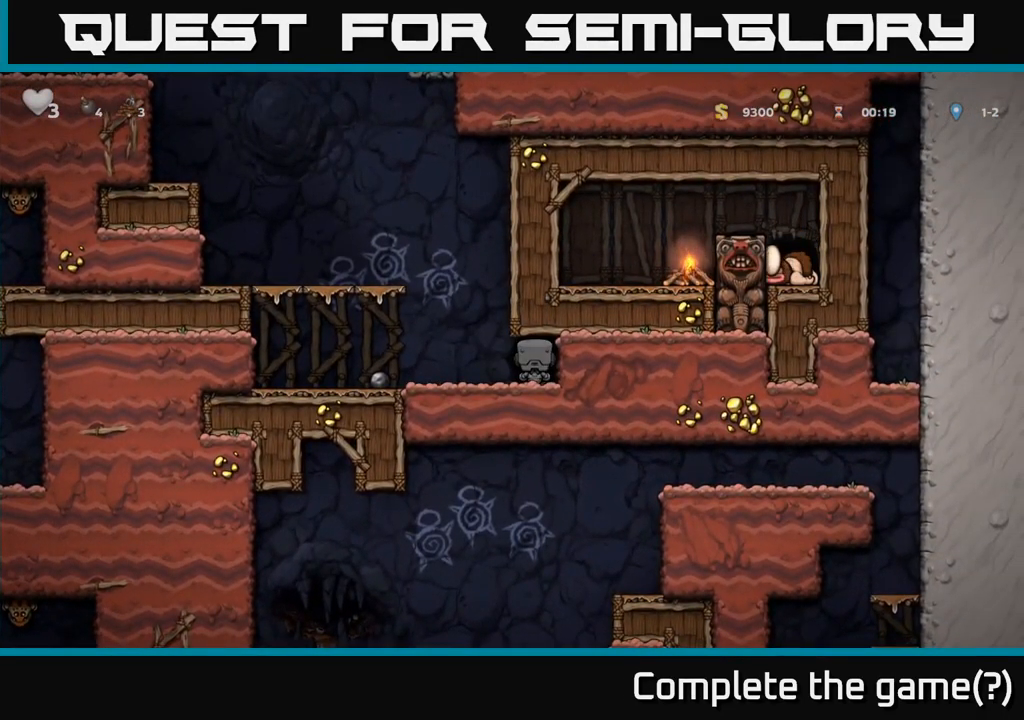
{"buttons": [], "left_stick": "center", "events": []}